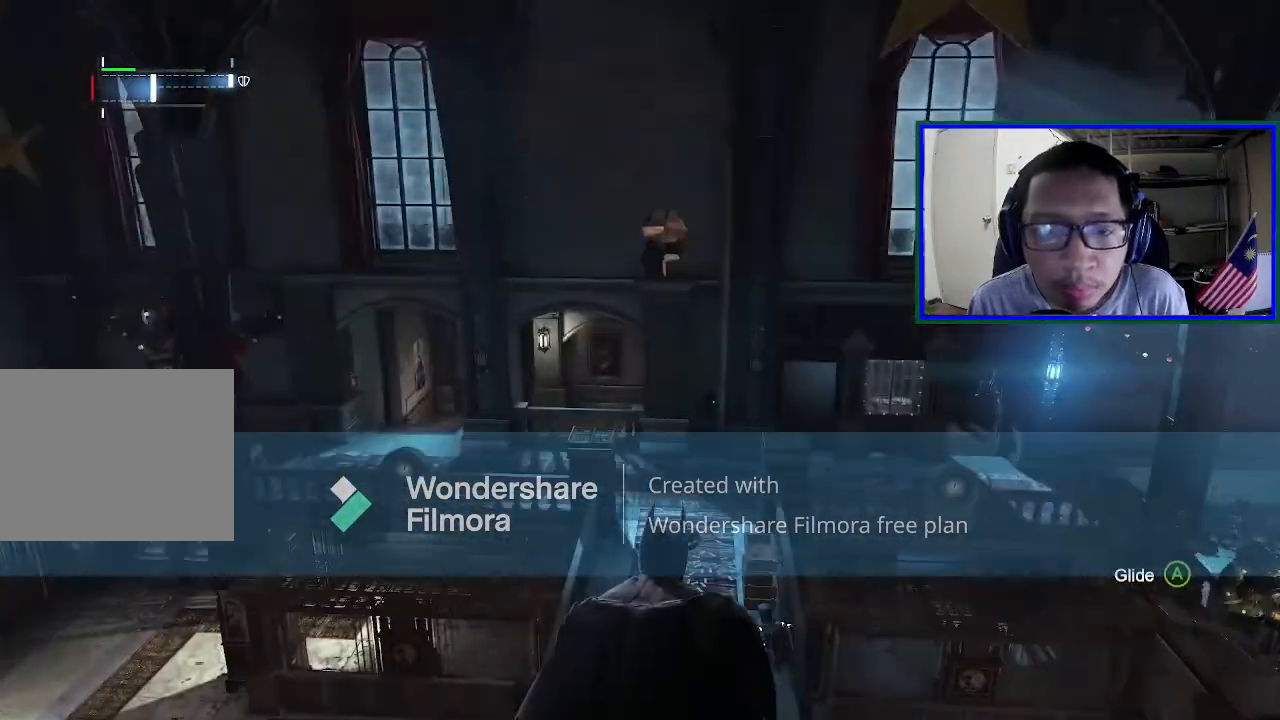
Gameplay with a controller (Xbox layout); each line is a JSON object with the inputs held at the frame after it. "events" lists button and stick changes between this image and that frame as [ms after this image, input, new state], when the widget could be followed in between. Not read: L3.
{"buttons": [], "left_stick": "center", "right_stick": "center", "events": []}
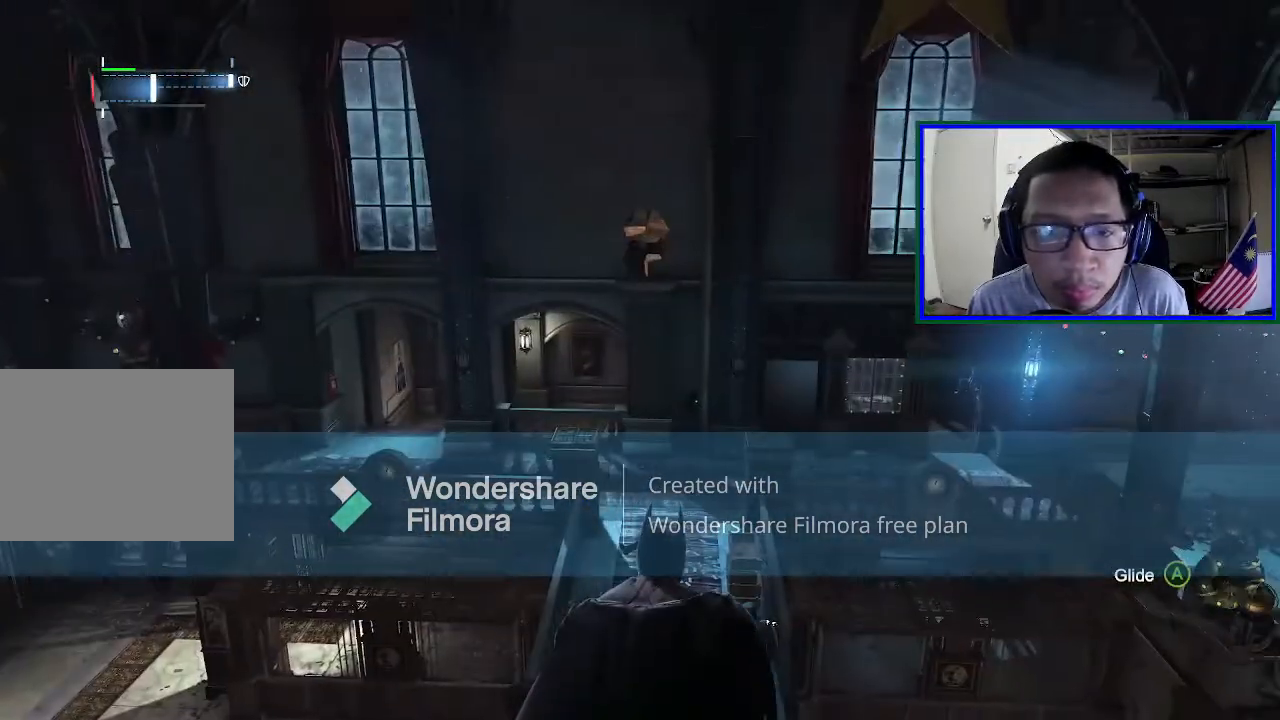
{"buttons": [], "left_stick": "center", "right_stick": "center", "events": [[167, "right_stick", "left"], [500, "right_stick", "center"]]}
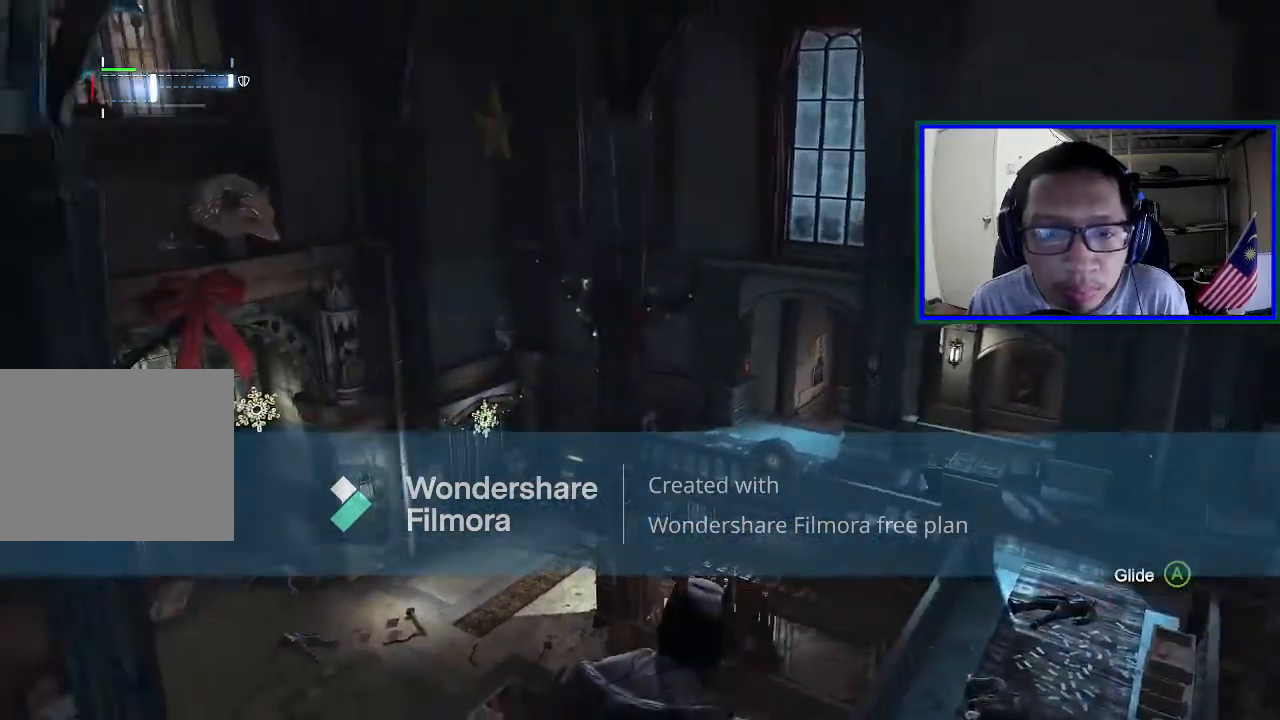
{"buttons": [], "left_stick": "center", "right_stick": "down-left", "events": [[200, "right_stick", "down-left"]]}
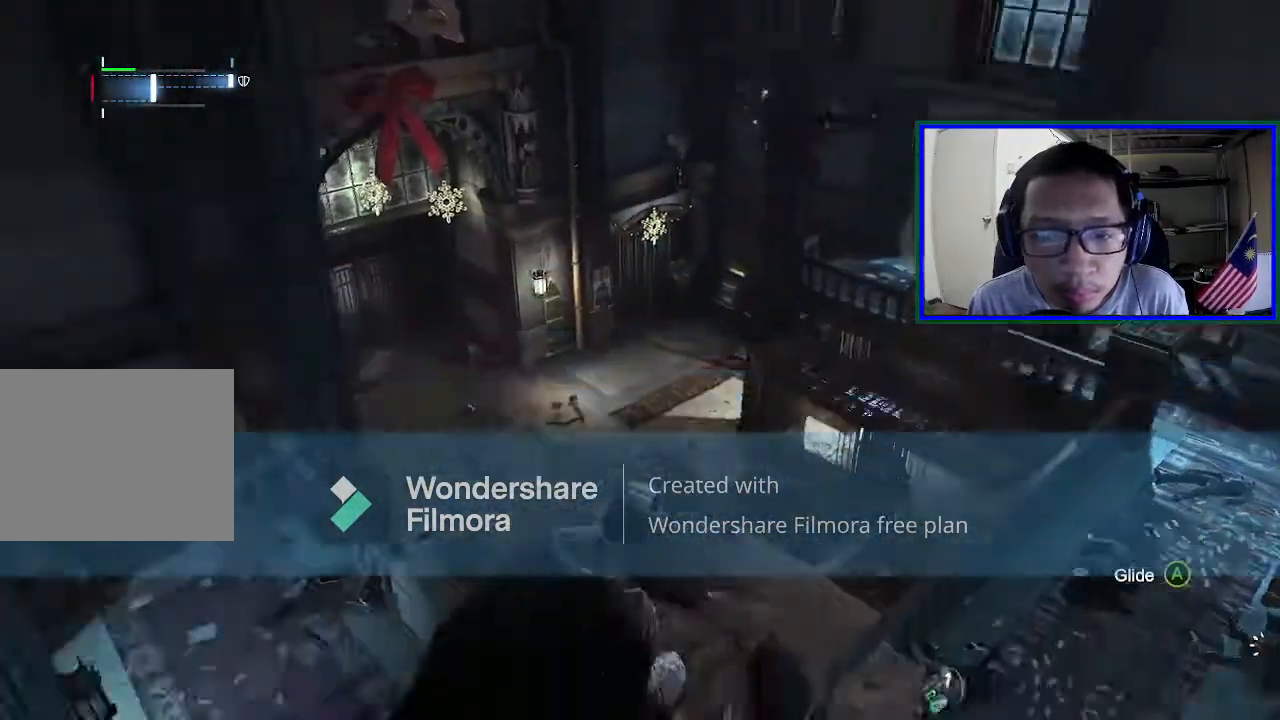
{"buttons": [], "left_stick": "center", "right_stick": "left", "events": [[367, "right_stick", "left"]]}
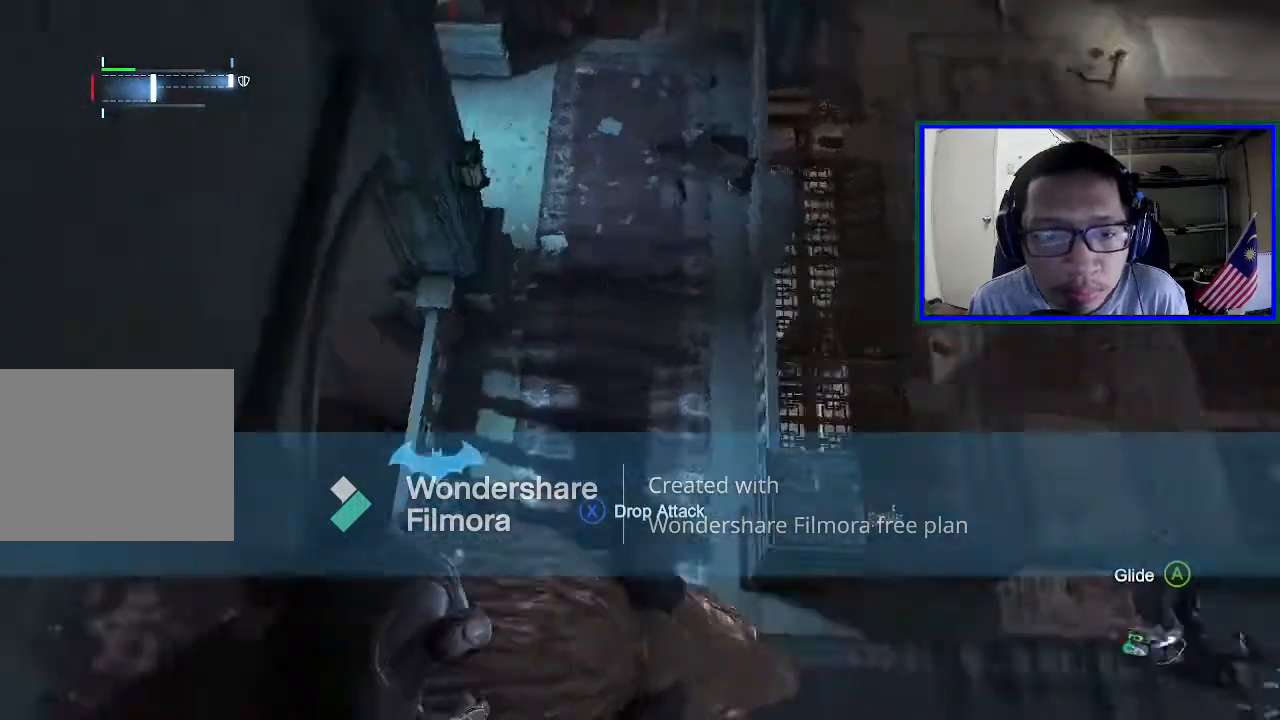
{"buttons": [], "left_stick": "center", "right_stick": "center", "events": [[100, "right_stick", "center"]]}
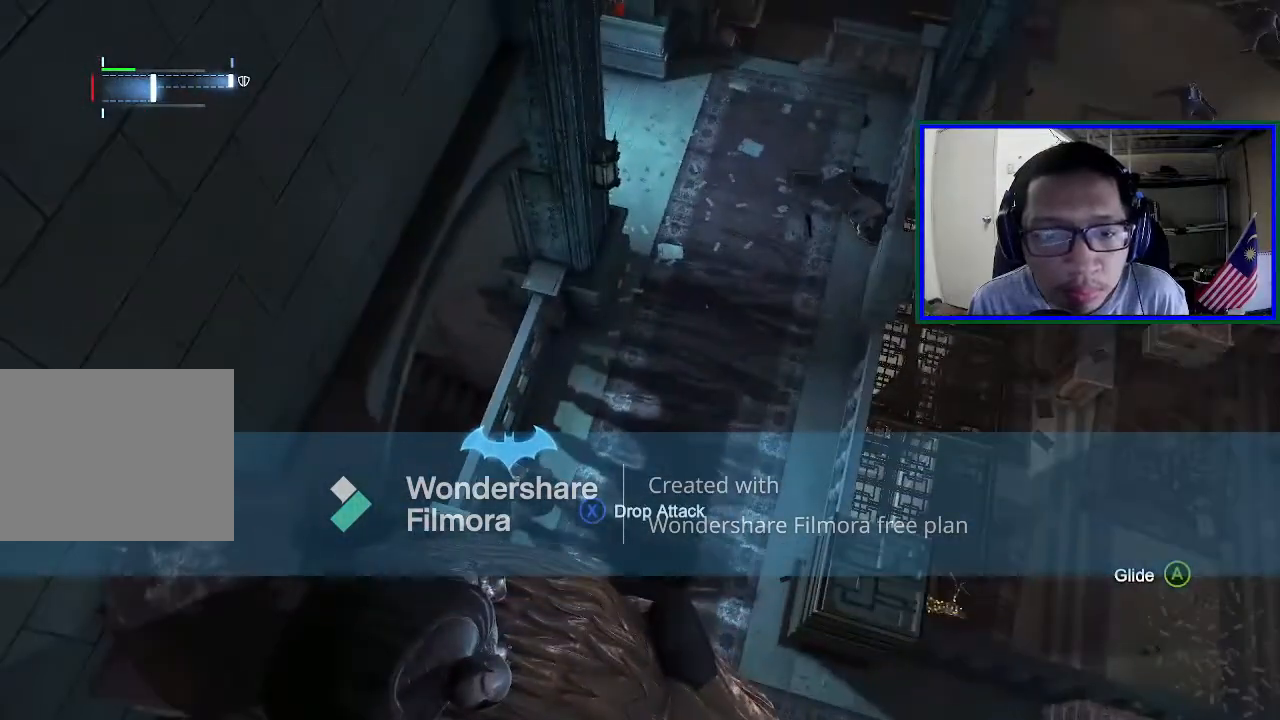
{"buttons": [], "left_stick": "center", "right_stick": "center", "events": []}
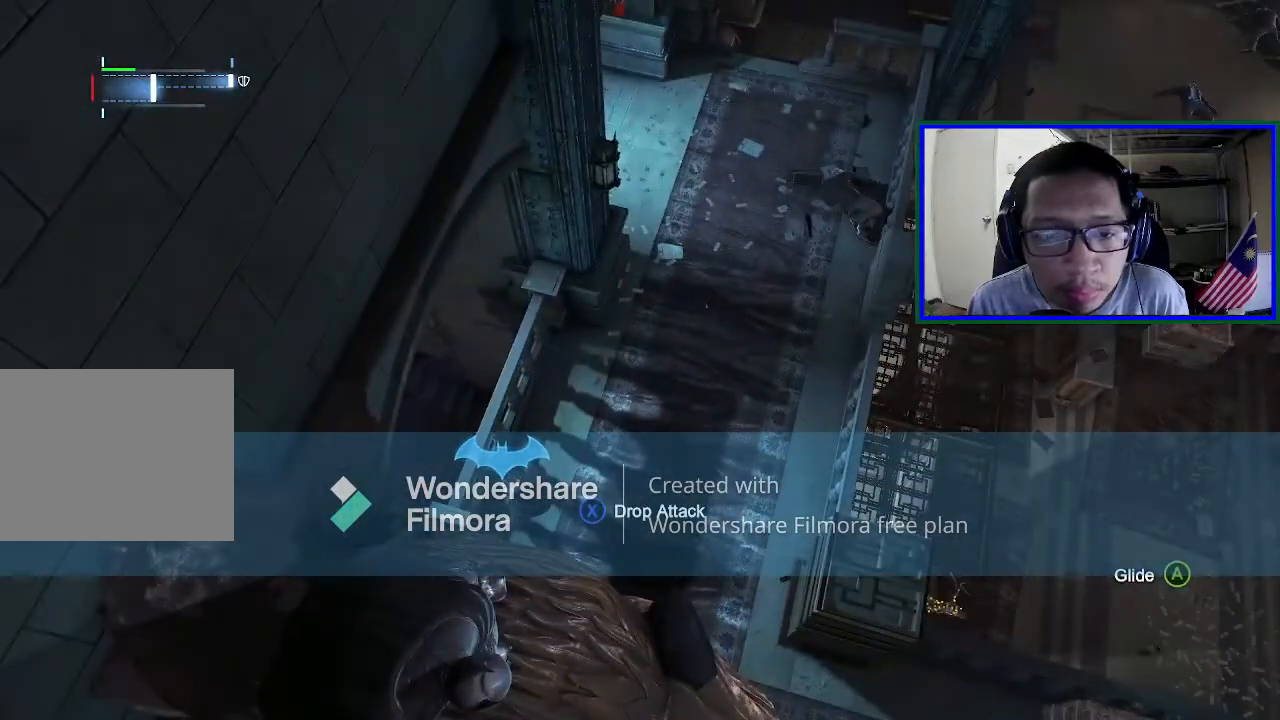
{"buttons": ["X"], "left_stick": "center", "right_stick": "center", "events": [[467, "X", "down"]]}
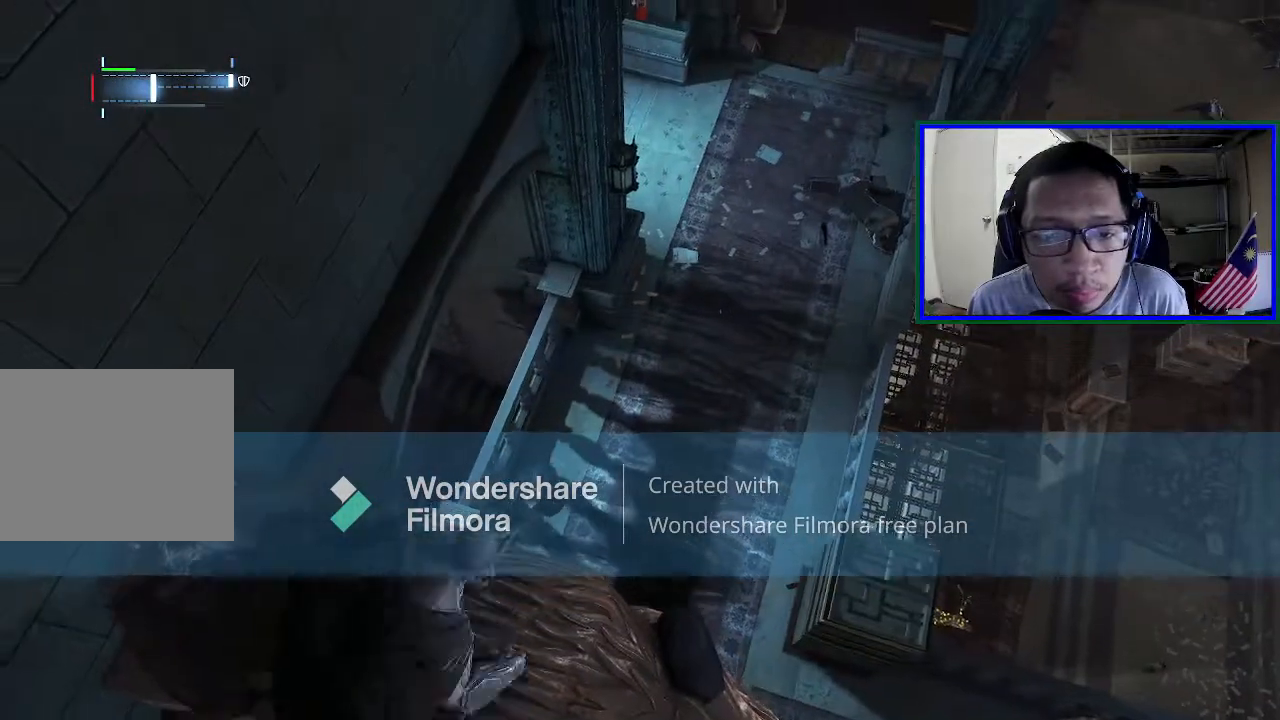
{"buttons": [], "left_stick": "center", "right_stick": "center", "events": [[100, "X", "up"]]}
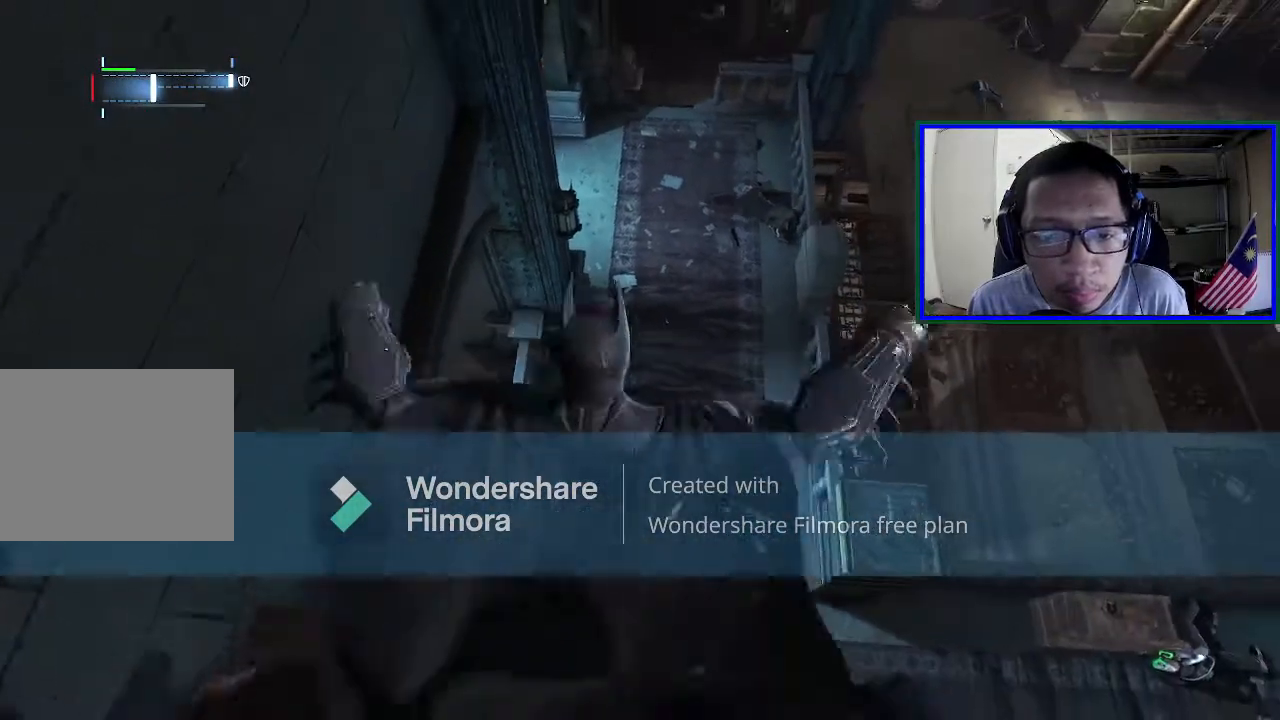
{"buttons": [], "left_stick": "center", "right_stick": "center", "events": []}
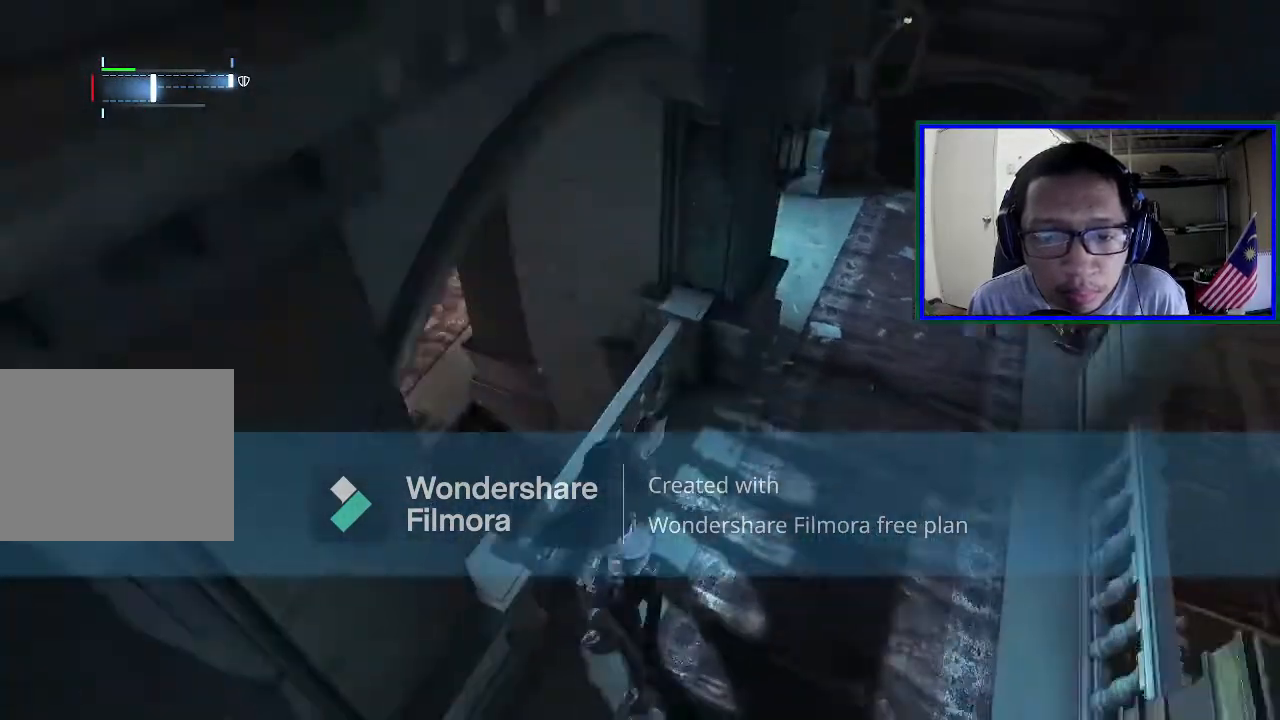
{"buttons": ["Y", "R2"], "left_stick": "center", "right_stick": "center", "events": [[233, "R2", "down"], [367, "Y", "down"]]}
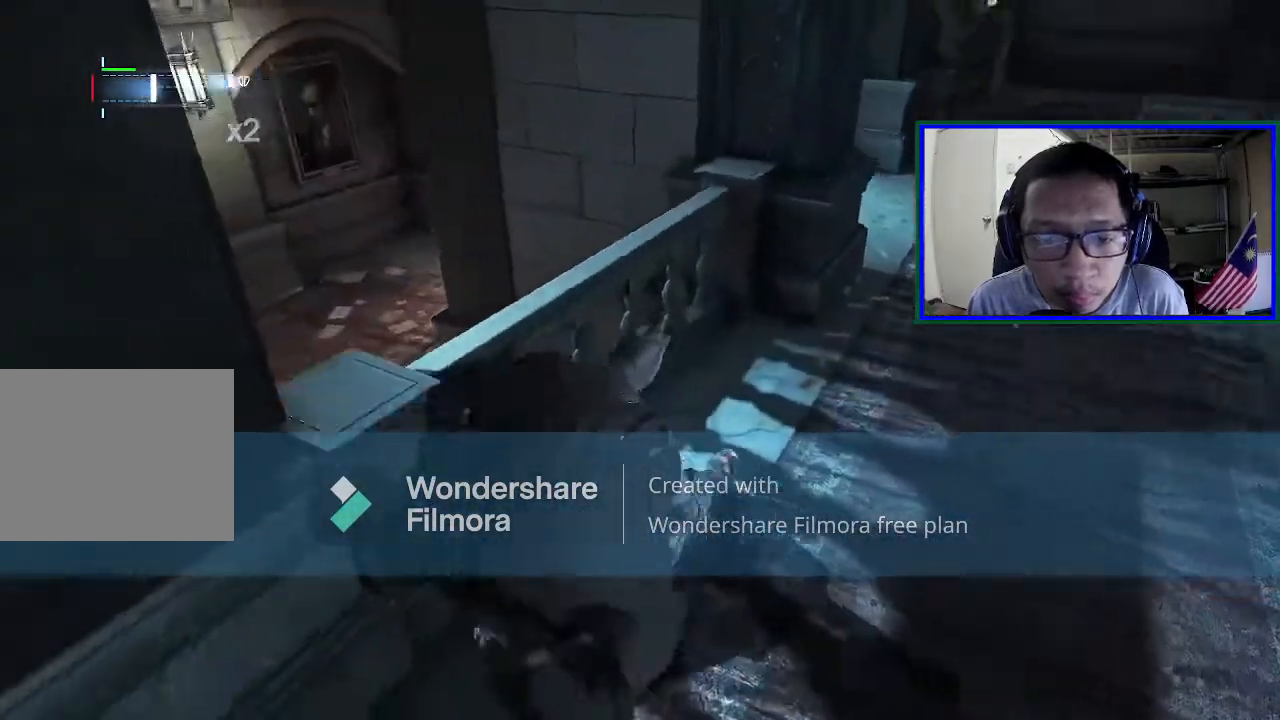
{"buttons": ["R2"], "left_stick": "center", "right_stick": "center", "events": [[33, "Y", "up"], [100, "Y", "down"], [233, "Y", "up"], [300, "Y", "down"], [433, "Y", "up"]]}
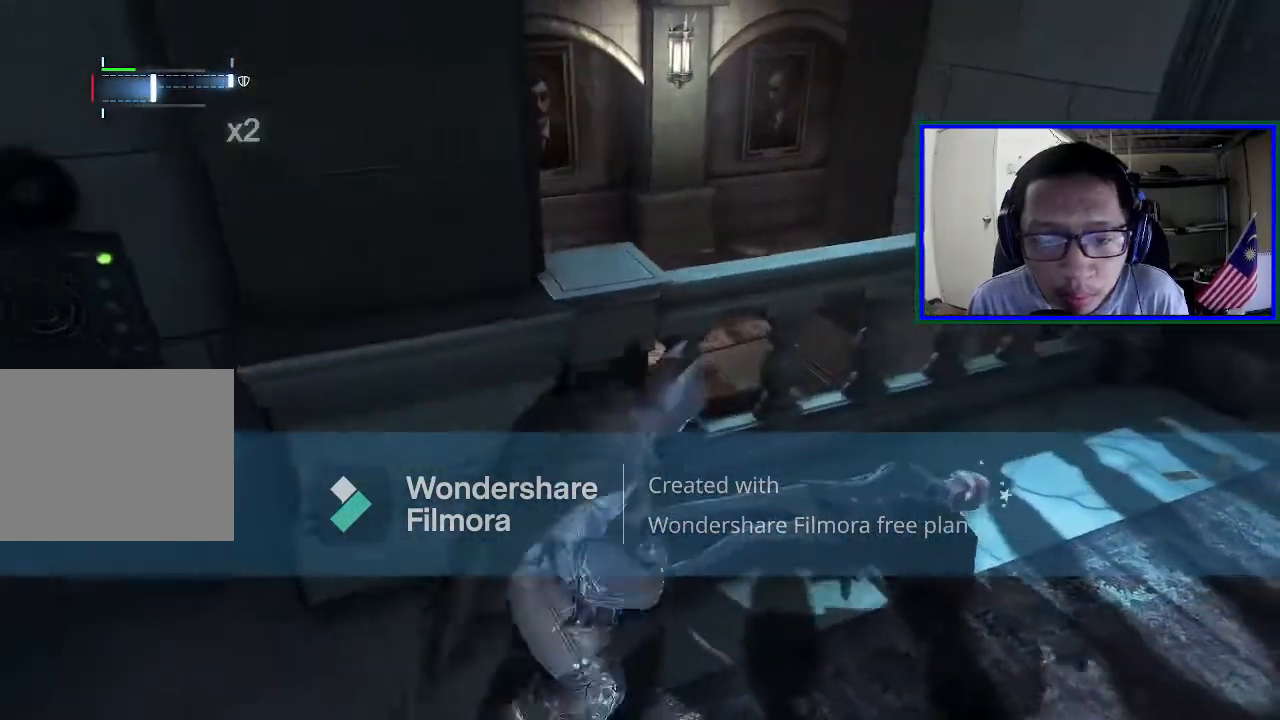
{"buttons": ["R2"], "left_stick": "center", "right_stick": "center", "events": [[33, "Y", "down"], [167, "Y", "up"], [233, "Y", "down"], [367, "Y", "up"]]}
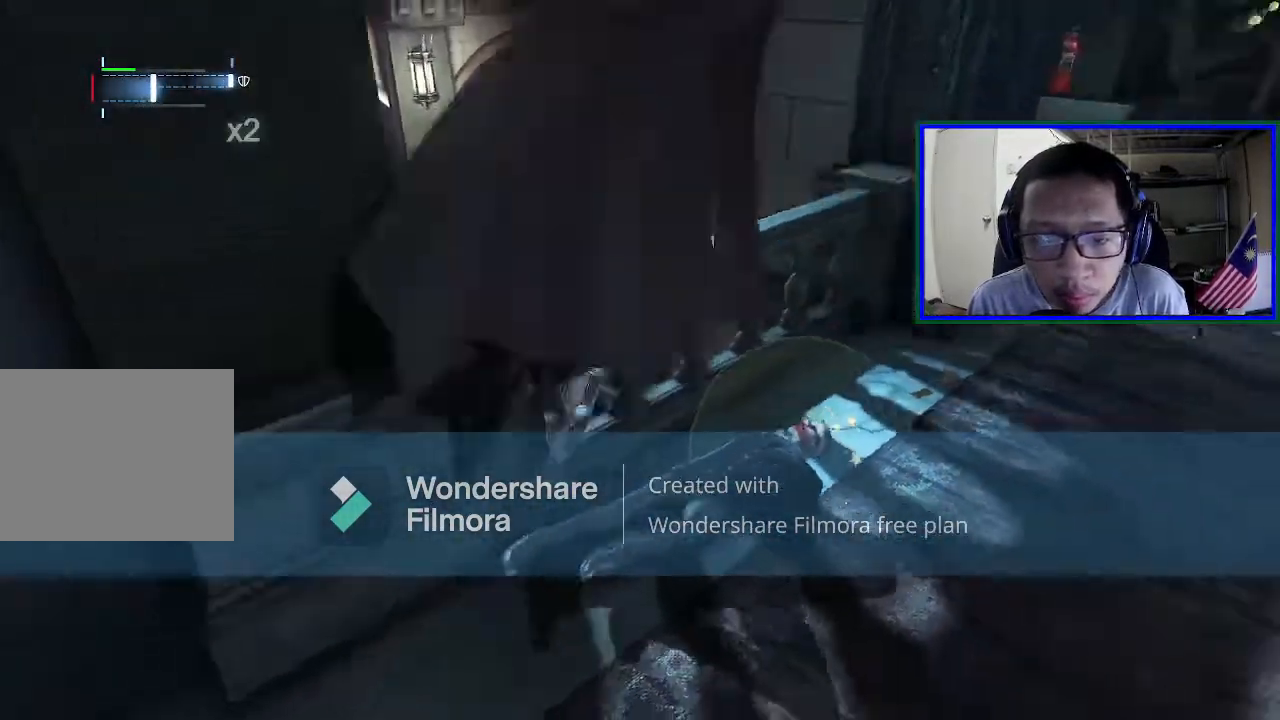
{"buttons": [], "left_stick": "center", "right_stick": "up-right"}
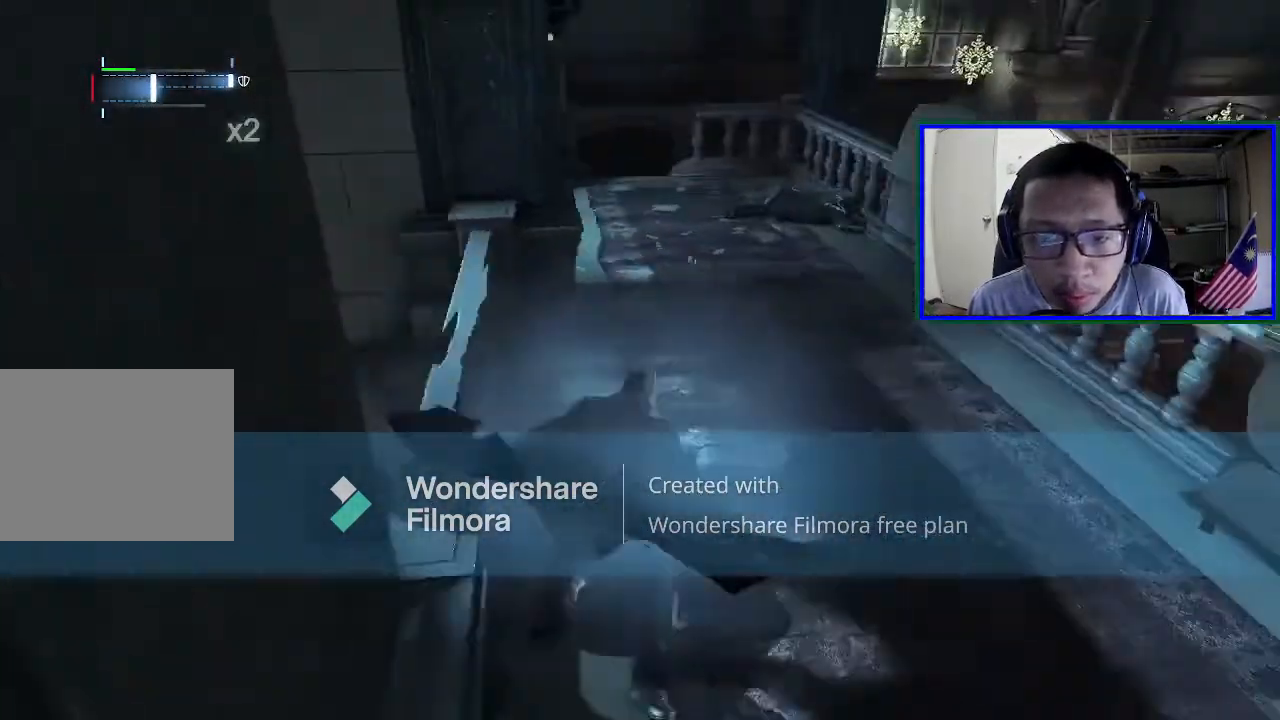
{"buttons": [], "left_stick": "center", "right_stick": "center", "events": [[433, "right_stick", "center"]]}
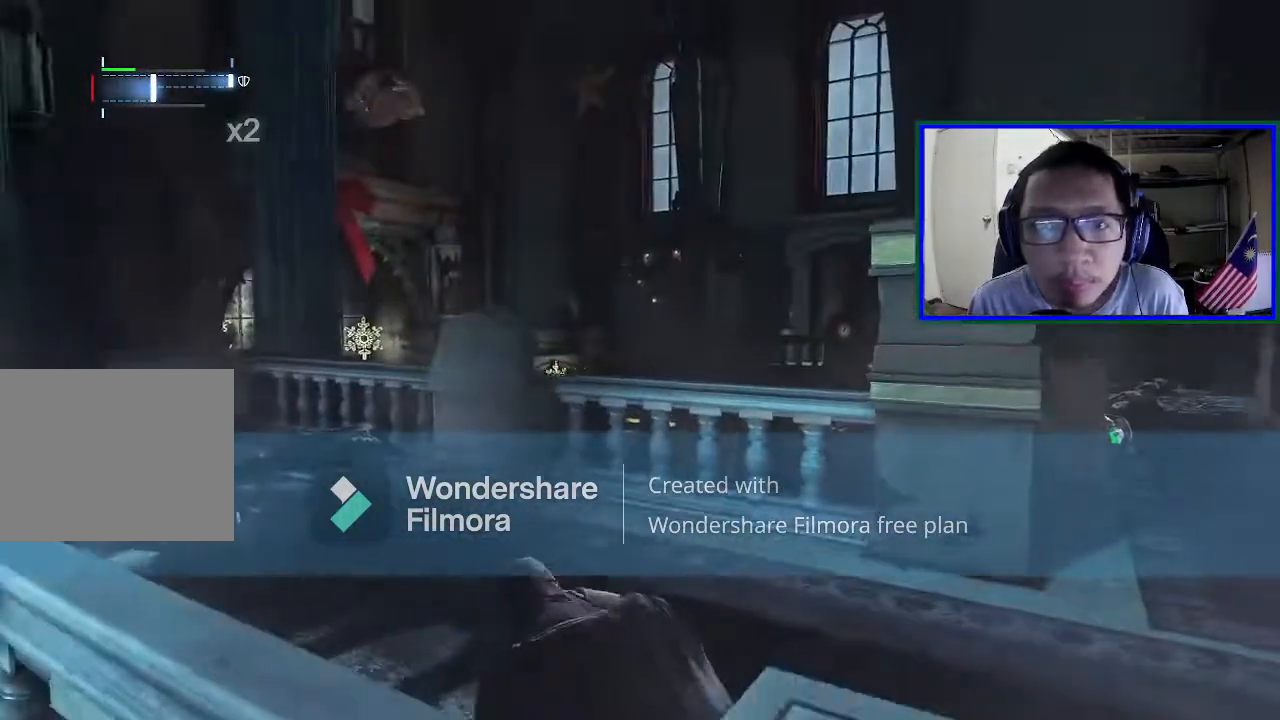
{"buttons": [], "left_stick": "center", "right_stick": "left", "events": [[133, "right_stick", "up-right"], [400, "right_stick", "up-left"], [500, "right_stick", "left"]]}
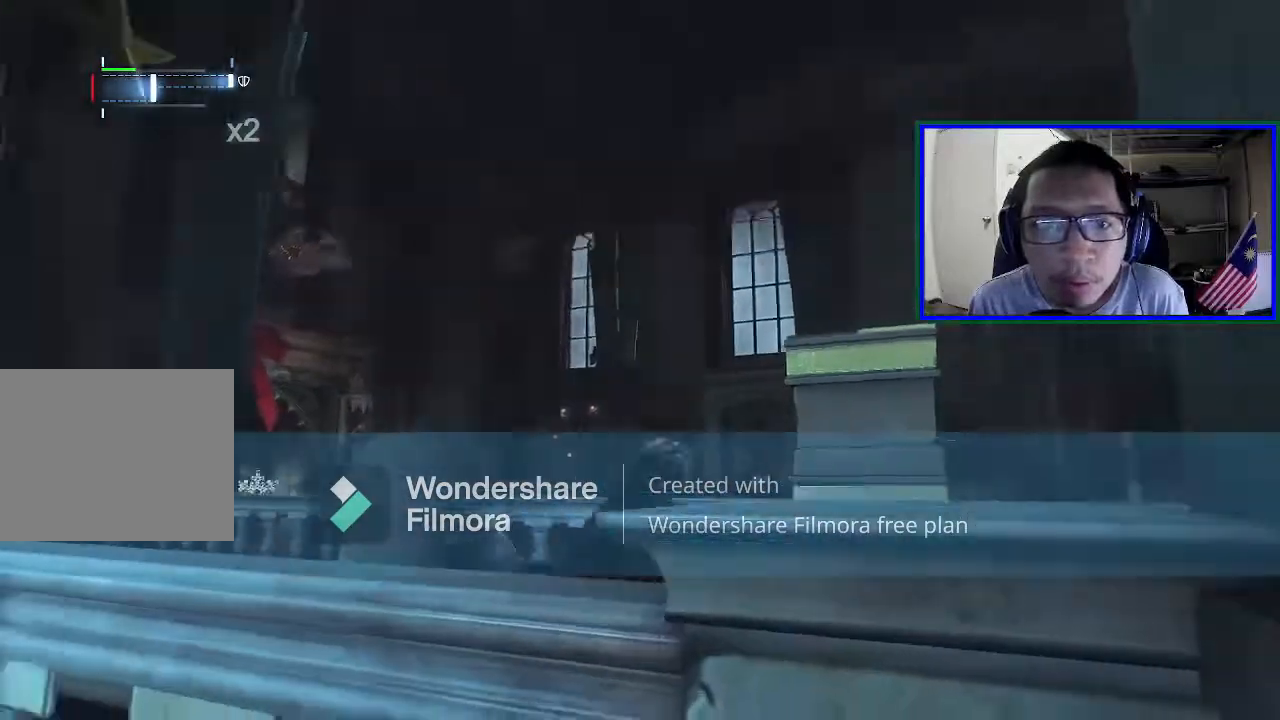
{"buttons": [], "left_stick": "up", "right_stick": "up-right", "events": [[167, "right_stick", "center"], [400, "left_stick", "up"], [400, "right_stick", "up"], [467, "right_stick", "up-right"]]}
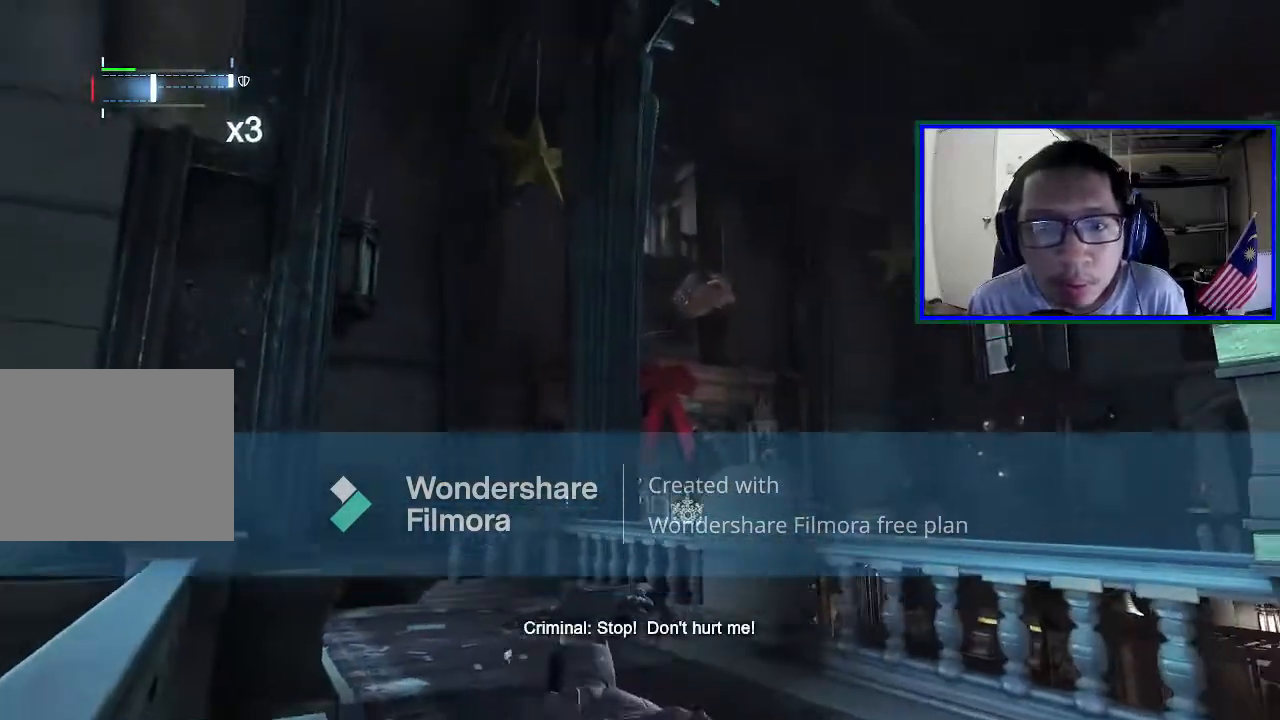
{"buttons": ["R1"], "left_stick": "up", "right_stick": "right", "events": [[100, "R1", "down"], [100, "right_stick", "center"], [233, "R1", "up"], [400, "R1", "down"], [400, "right_stick", "right"]]}
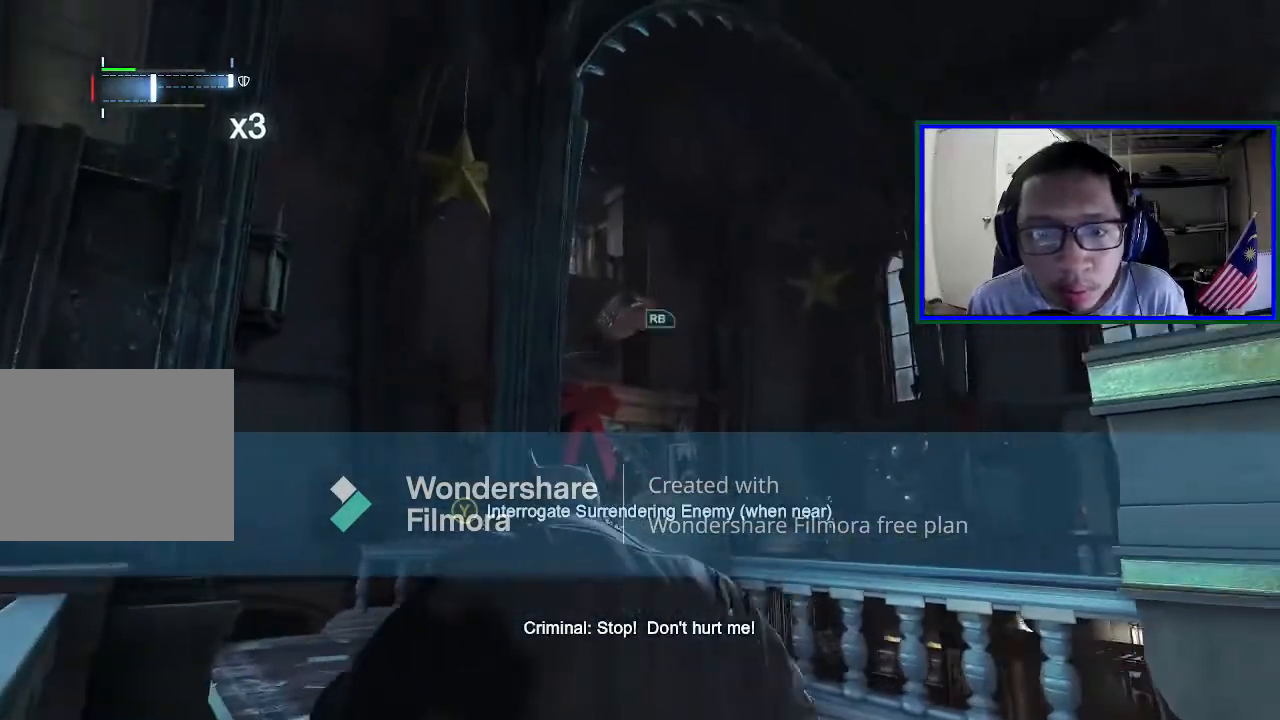
{"buttons": [], "left_stick": "up", "right_stick": "center", "events": [[33, "R1", "up"], [33, "right_stick", "center"]]}
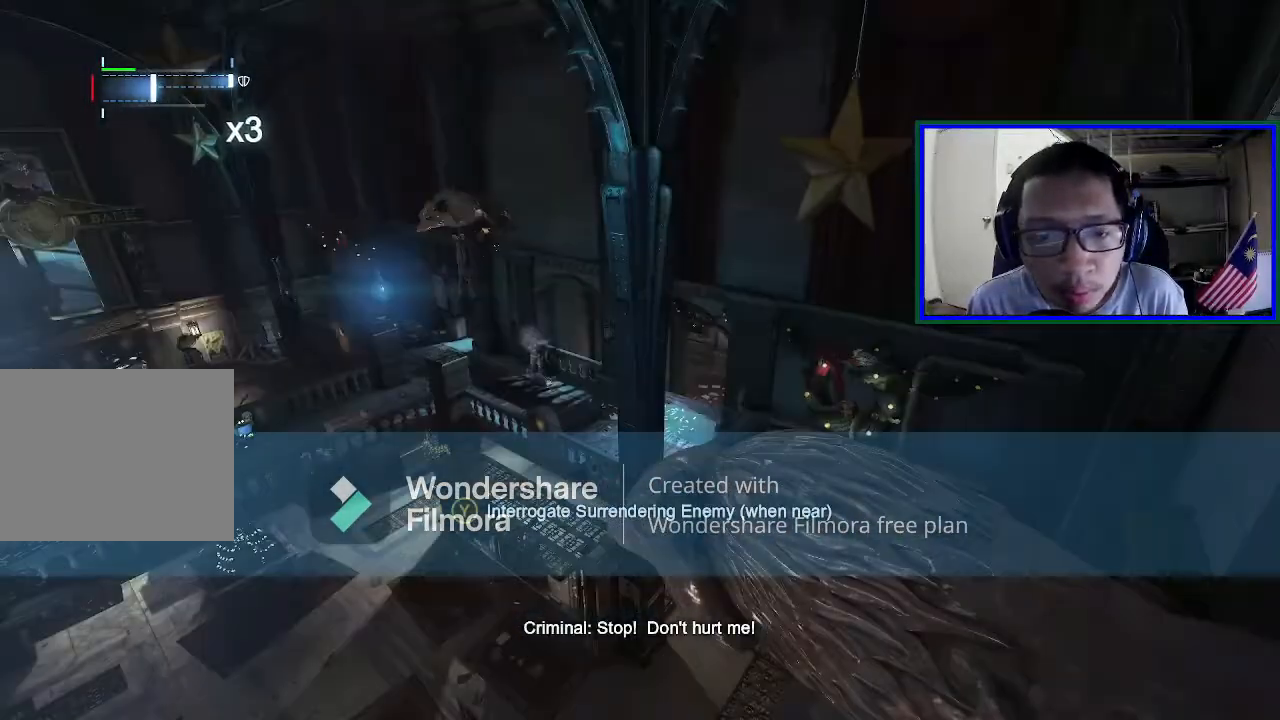
{"buttons": [], "left_stick": "up", "right_stick": "center", "events": []}
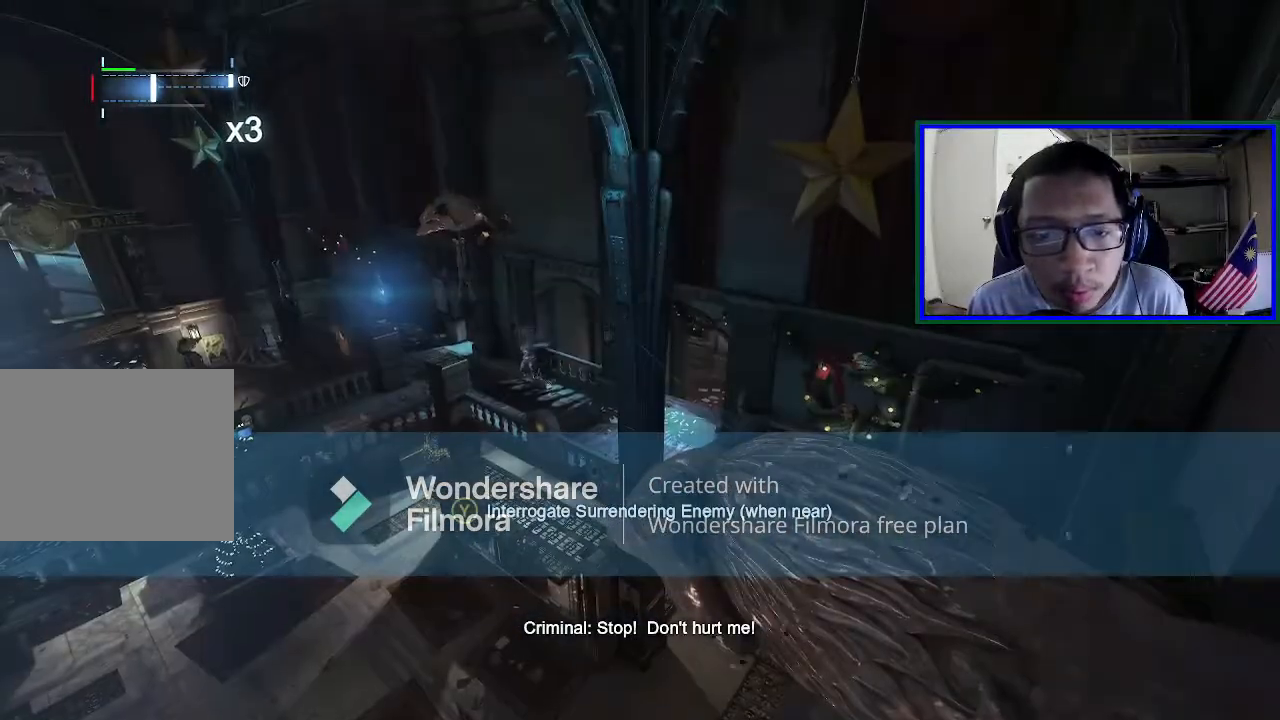
{"buttons": [], "left_stick": "up", "right_stick": "center", "events": []}
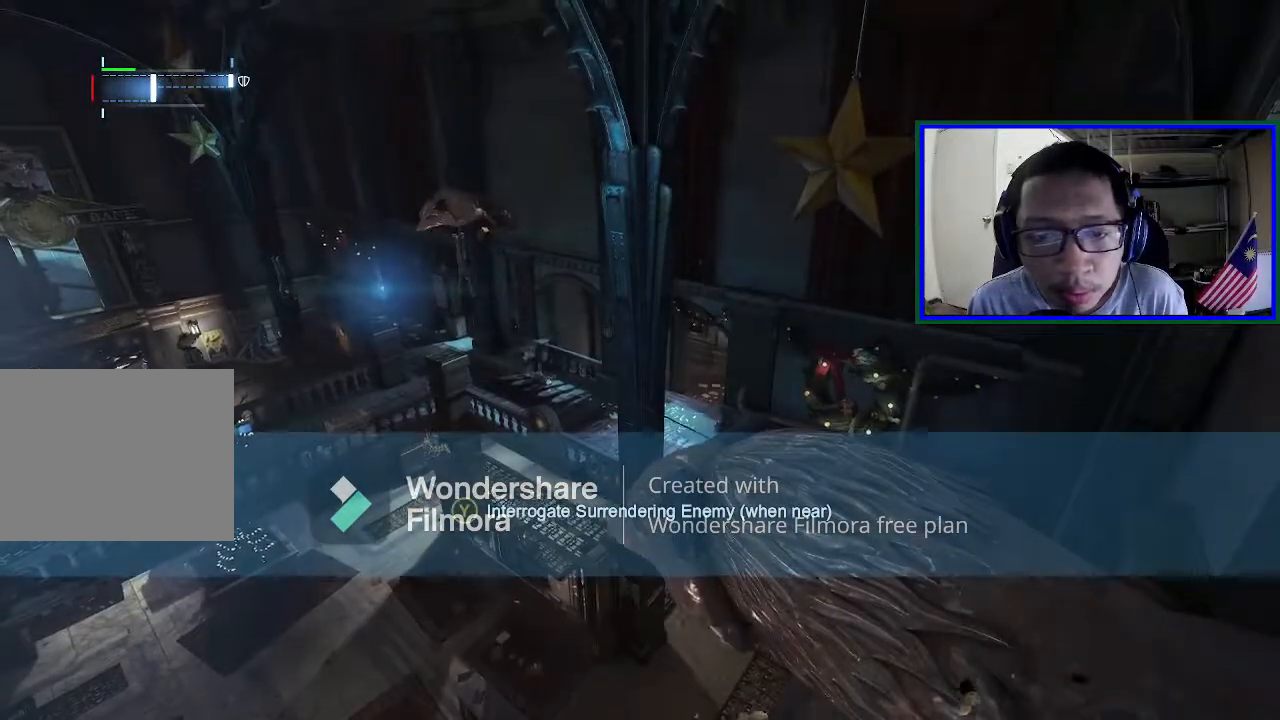
{"buttons": [], "left_stick": "center", "right_stick": "left", "events": [[100, "right_stick", "left"], [200, "left_stick", "center"]]}
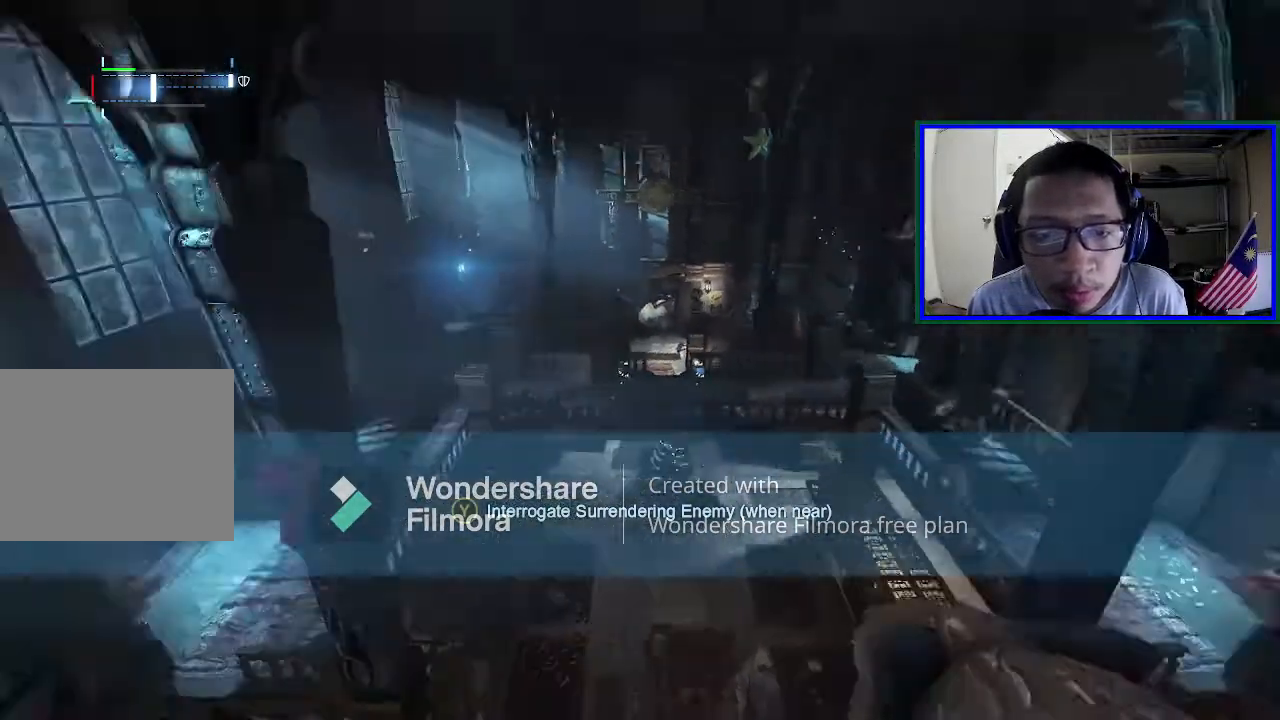
{"buttons": [], "left_stick": "up", "right_stick": "down-left", "events": [[67, "right_stick", "down-left"], [233, "right_stick", "center"], [433, "left_stick", "up"], [500, "right_stick", "down-left"]]}
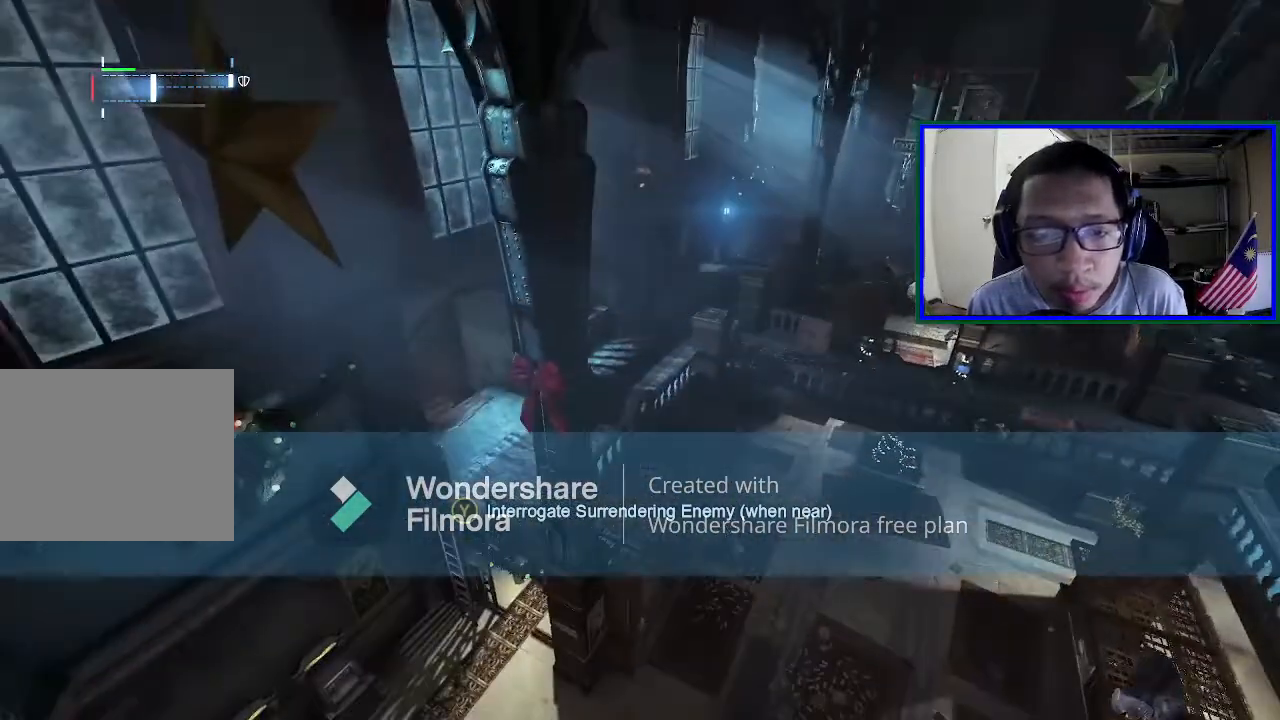
{"buttons": [], "left_stick": "up", "right_stick": "right", "events": [[167, "right_stick", "center"], [400, "right_stick", "right"]]}
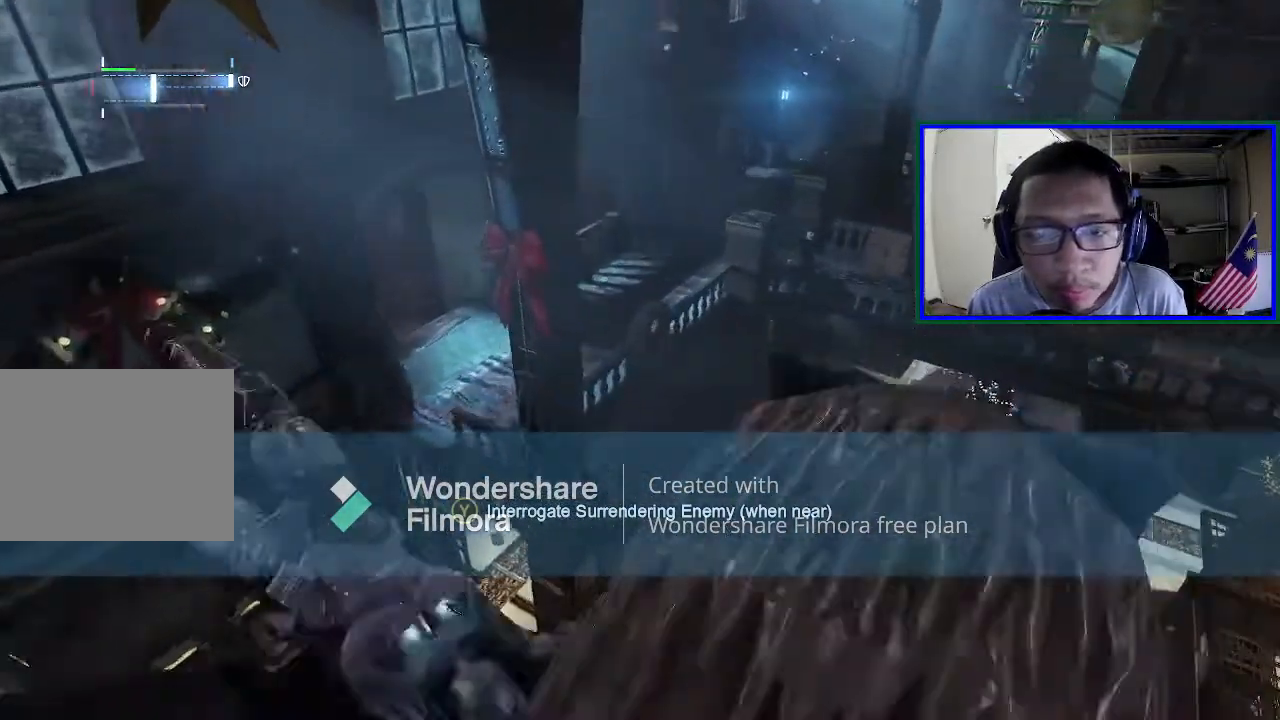
{"buttons": [], "left_stick": "up-right", "right_stick": "center", "events": [[133, "right_stick", "center"], [500, "left_stick", "up-right"]]}
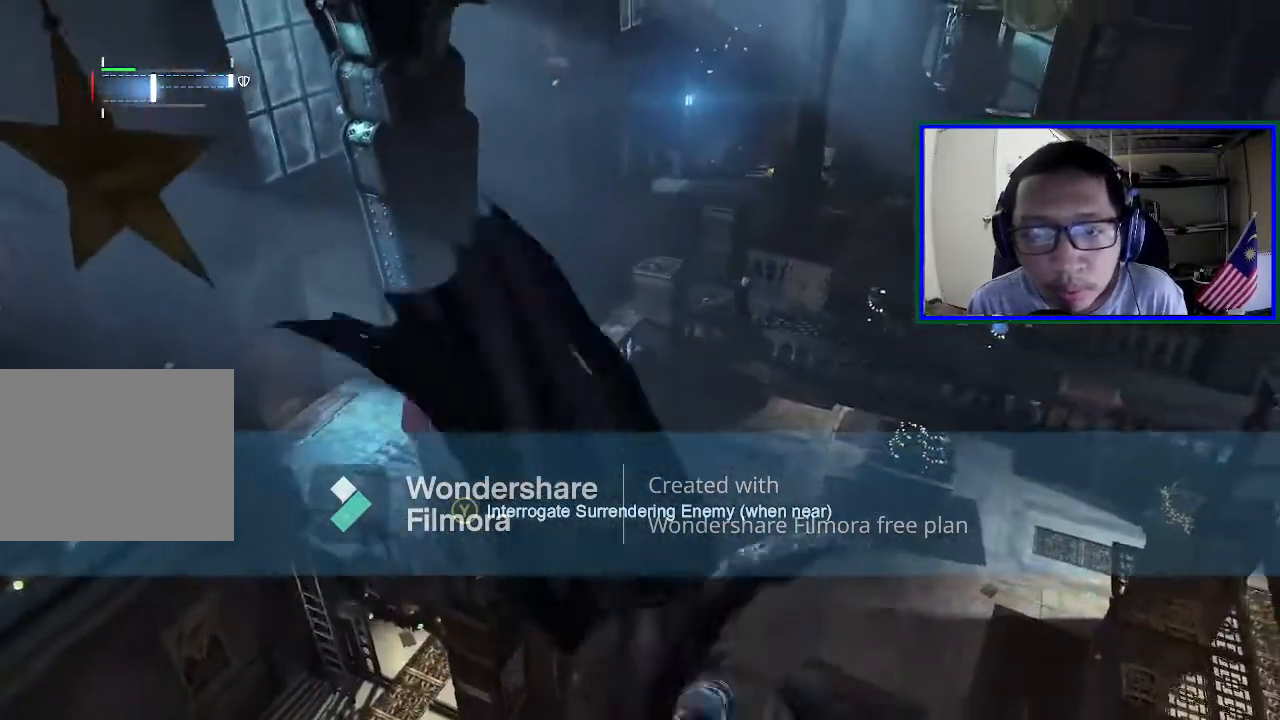
{"buttons": [], "left_stick": "up-right", "right_stick": "center", "events": [[133, "right_stick", "right"], [300, "right_stick", "up-right"], [433, "right_stick", "center"]]}
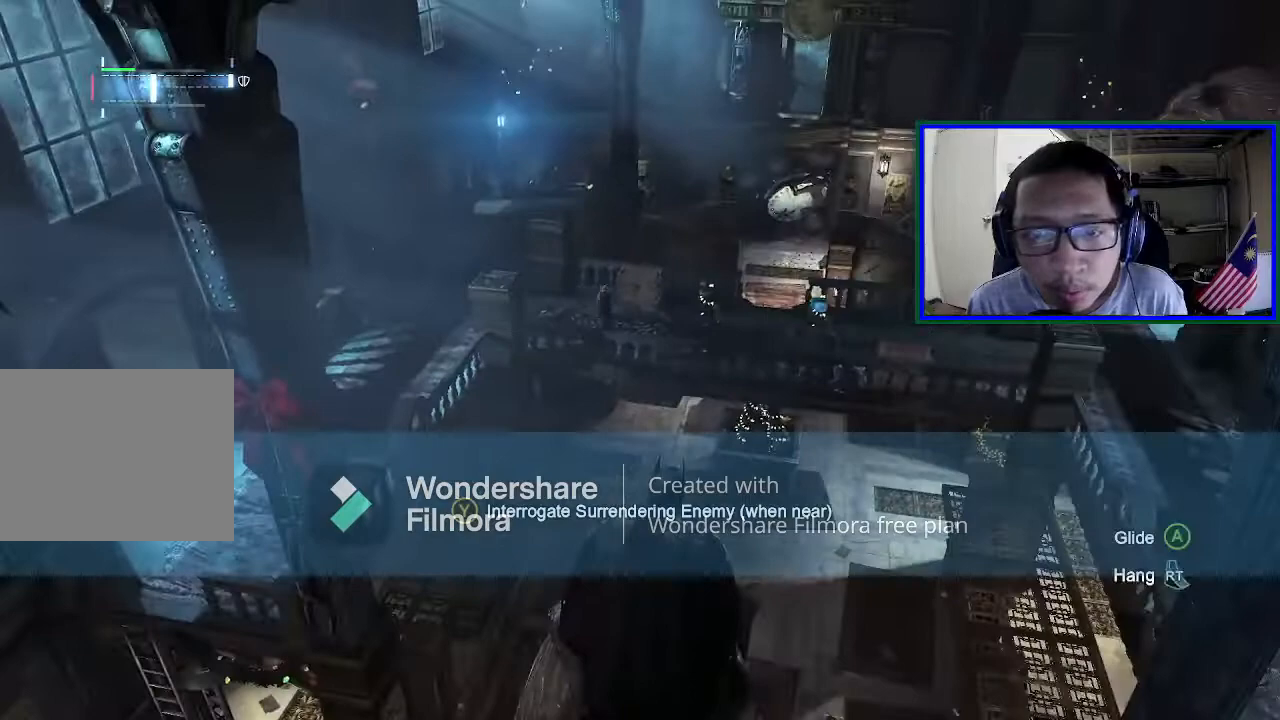
{"buttons": ["A"], "left_stick": "up-right", "right_stick": "center", "events": [[67, "A", "down"]]}